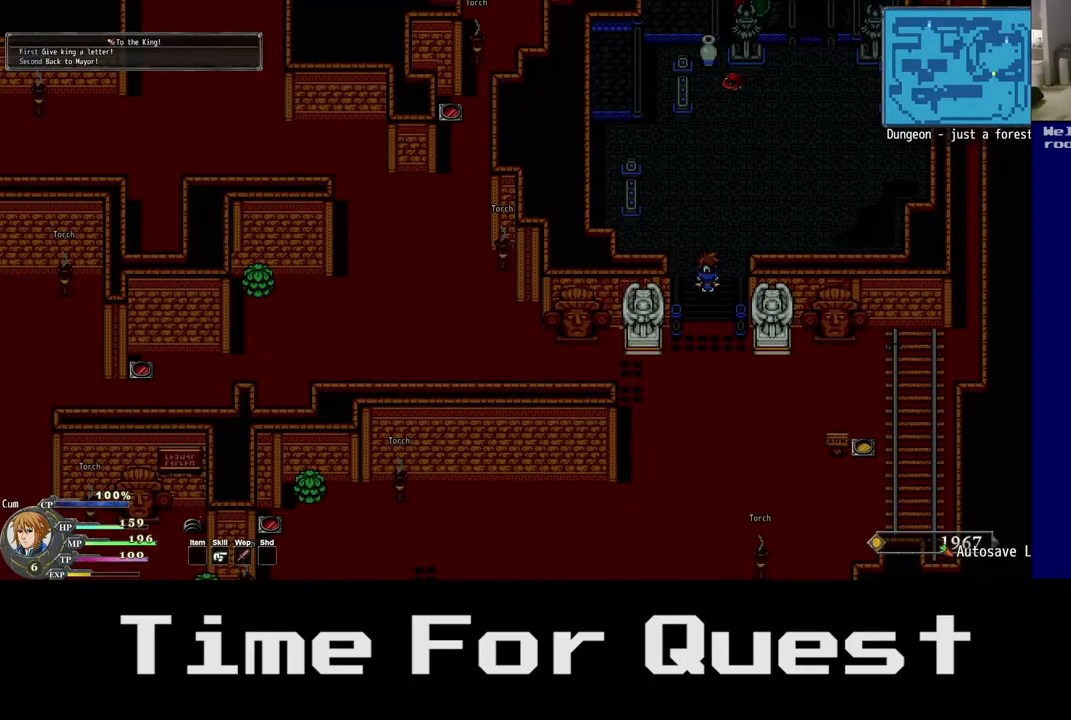
Gameplay with a controller (Xbox layout); each line is a JSON object with the inputs held at the frame after it. "events" lists button and stick changes between this image and that frame as [ms after this image, input, new state], when the widget could be followed in between. Not read: L2.
{"buttons": [], "left_stick": "center", "right_stick": "center", "events": []}
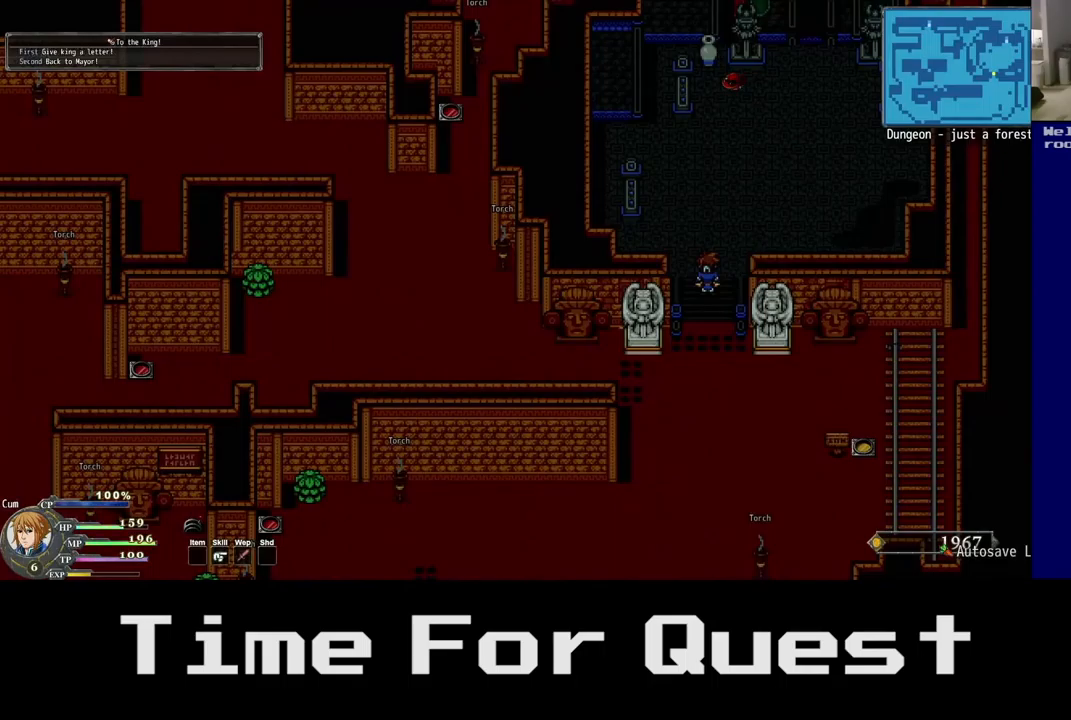
{"buttons": ["DPAD_UP", "DPAD_RIGHT"], "left_stick": "center", "right_stick": "center", "events": [[150, "DPAD_UP", "down"], [417, "DPAD_RIGHT", "down"]]}
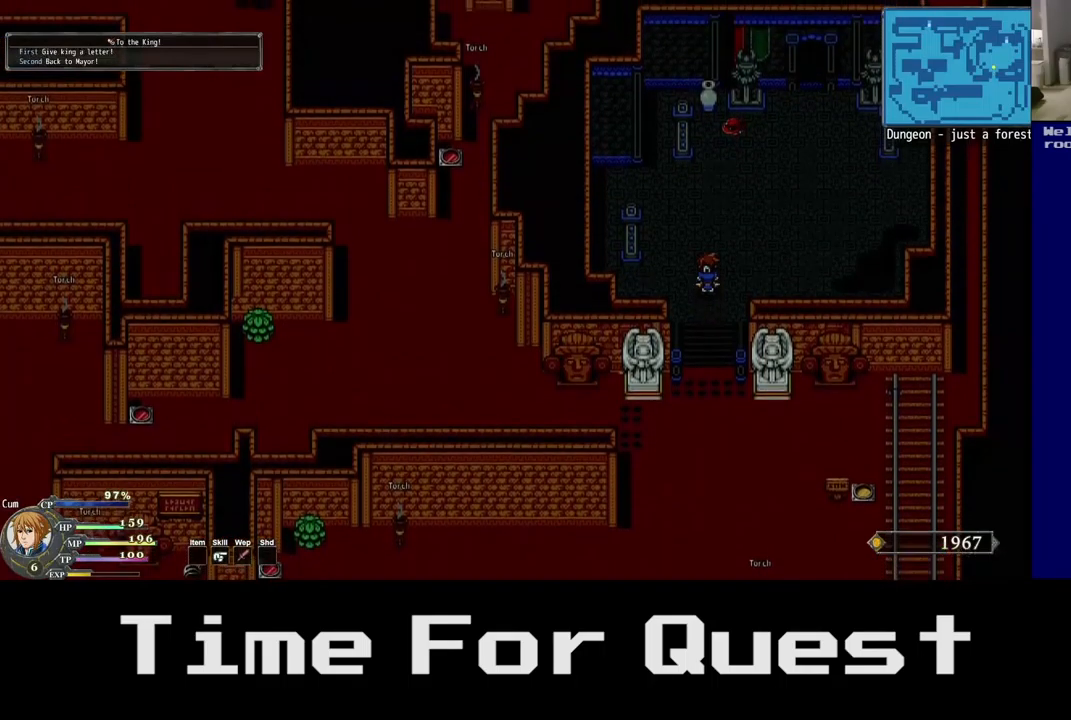
{"buttons": ["DPAD_UP", "DPAD_RIGHT"], "left_stick": "center", "right_stick": "center", "events": []}
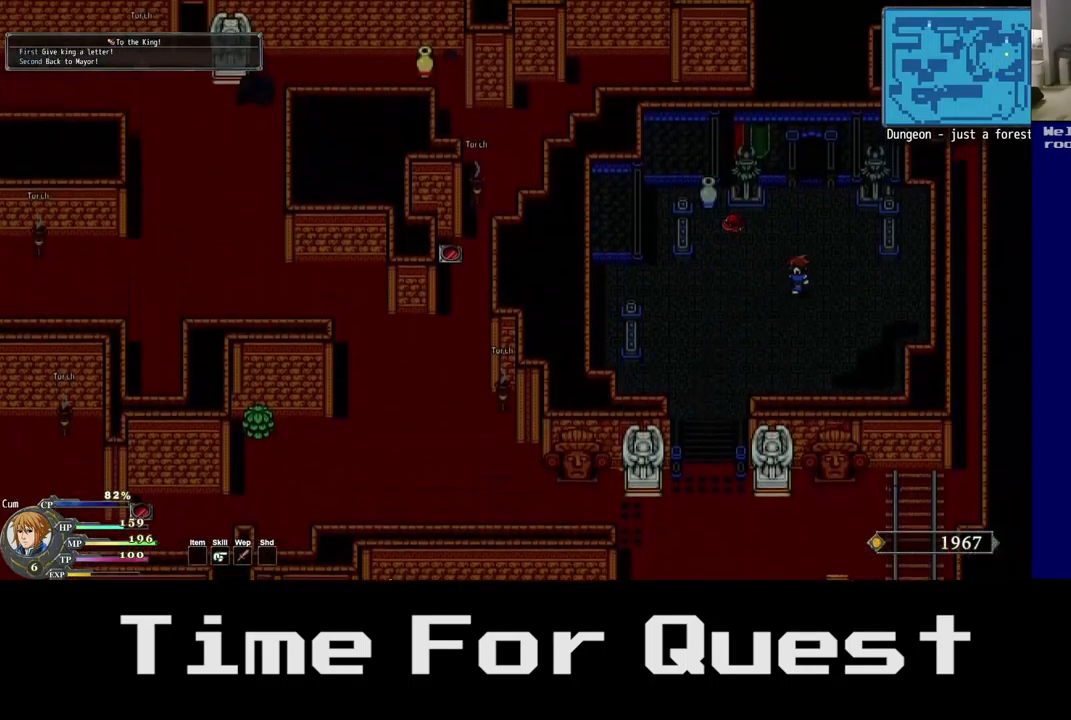
{"buttons": ["DPAD_UP"], "left_stick": "center", "right_stick": "center", "events": [[67, "DPAD_RIGHT", "up"]]}
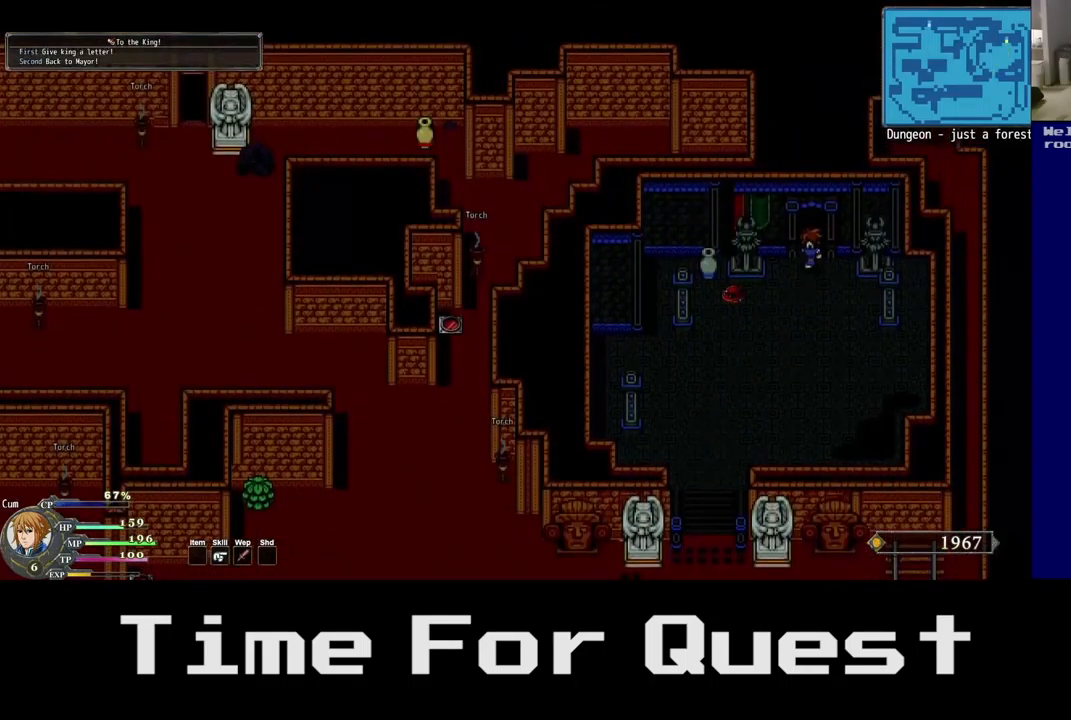
{"buttons": ["DPAD_UP"], "left_stick": "center", "right_stick": "center", "events": []}
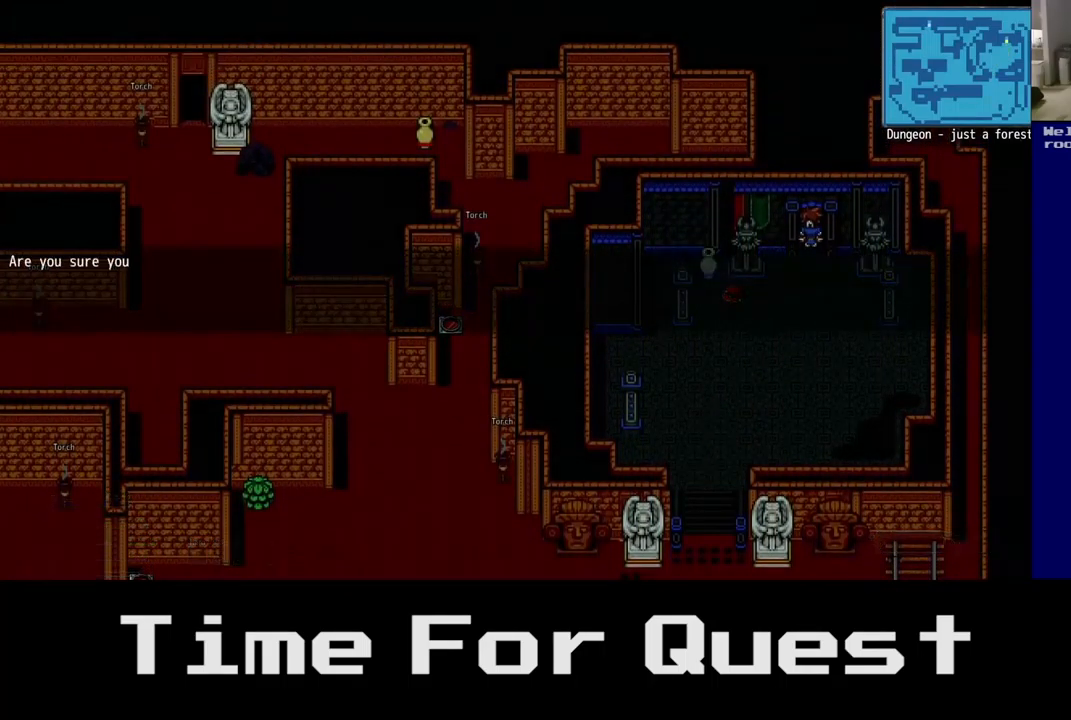
{"buttons": ["DPAD_UP"], "left_stick": "center", "right_stick": "center", "events": [[283, "A", "down"], [467, "A", "up"]]}
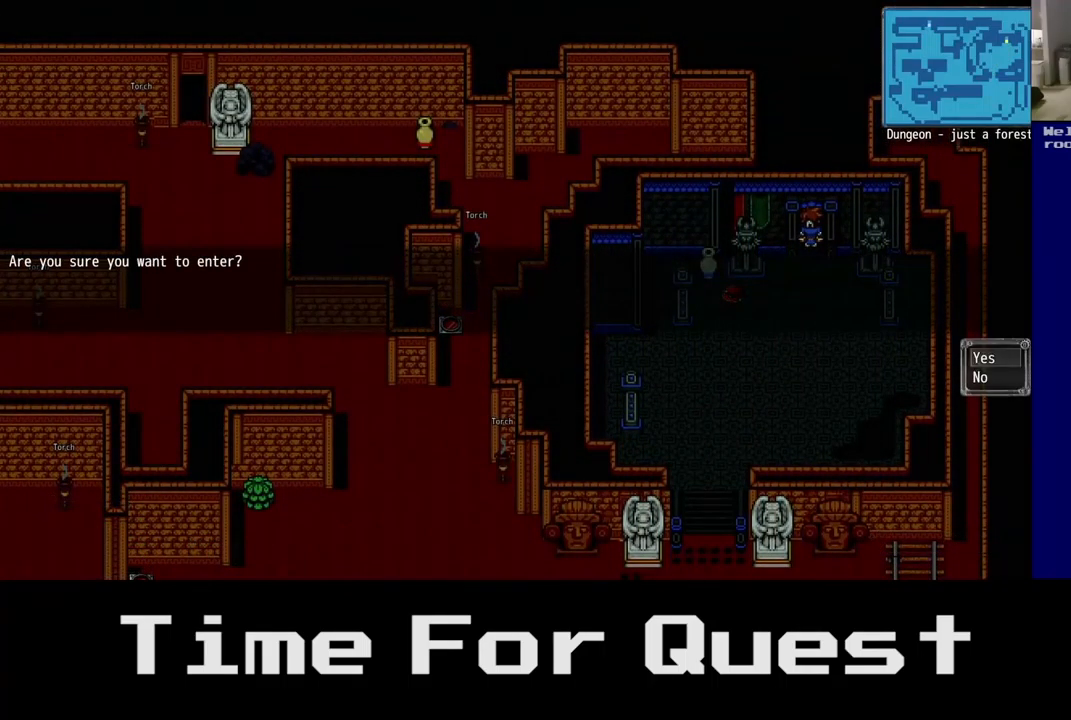
{"buttons": ["A", "DPAD_UP"], "left_stick": "center", "right_stick": "center"}